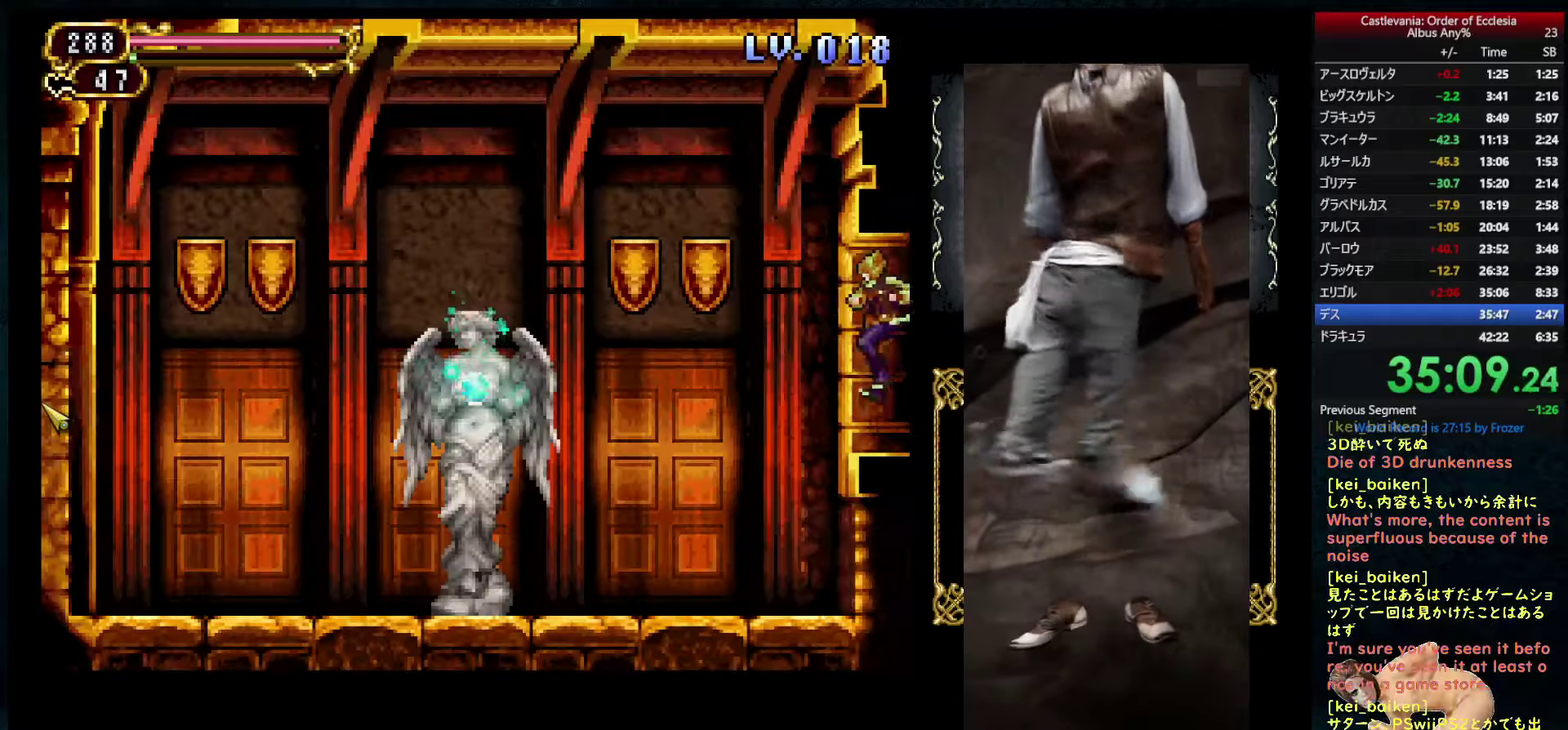
Gameplay with a controller (PlayStation layout); each line is a JSON object with the inputs held at the frame after it. "events" lists button and stick changes between this image and that frame as [ms after this image, input, new state], when the widget could be followed in between. This overlay highlights the sticks when they move; stick clicks (L3 R3) are not distinguishable. Not read: L3 R3.
{"buttons": ["DPAD_LEFT"], "left_stick": "center", "right_stick": "center"}
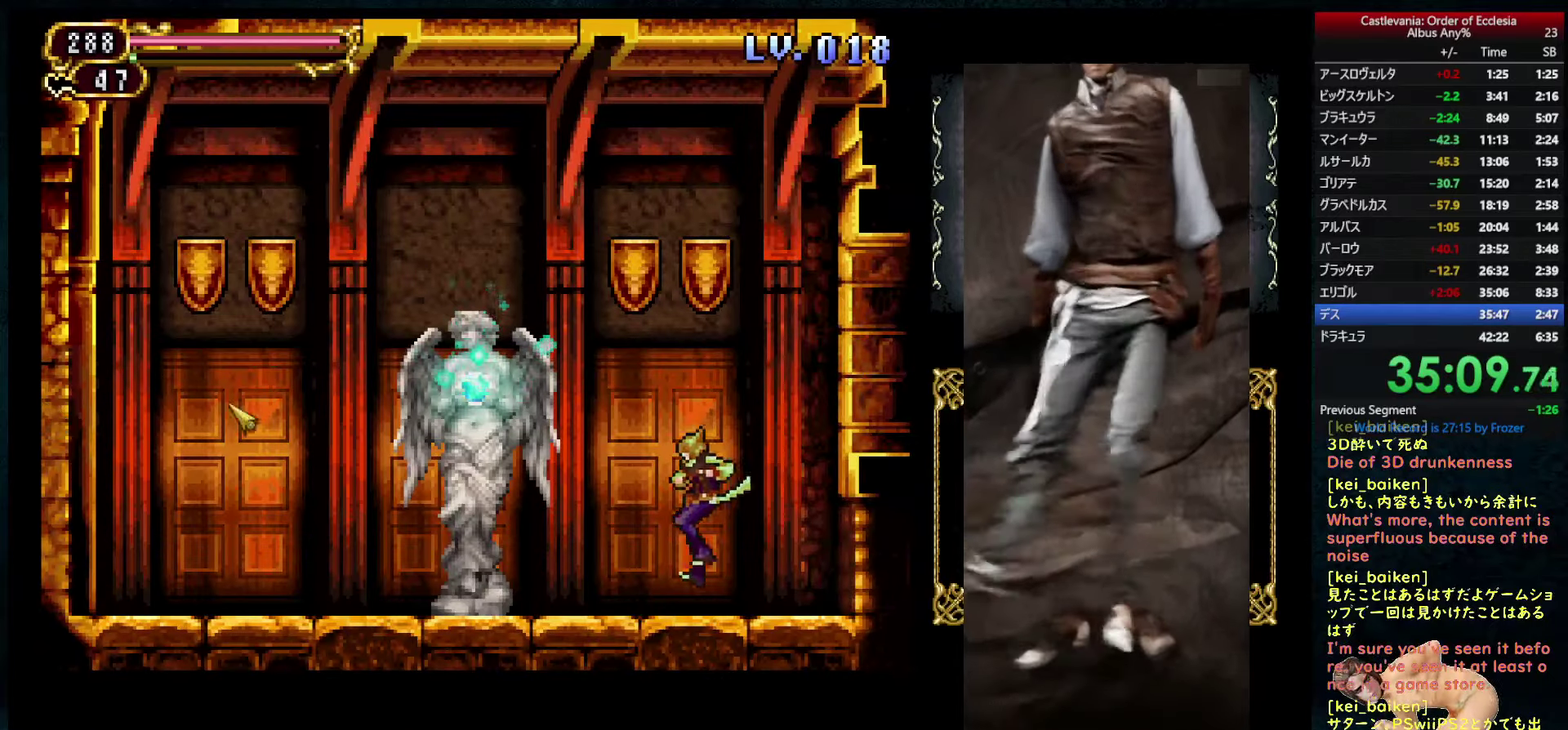
{"buttons": ["DPAD_UP"], "left_stick": "center", "right_stick": "center"}
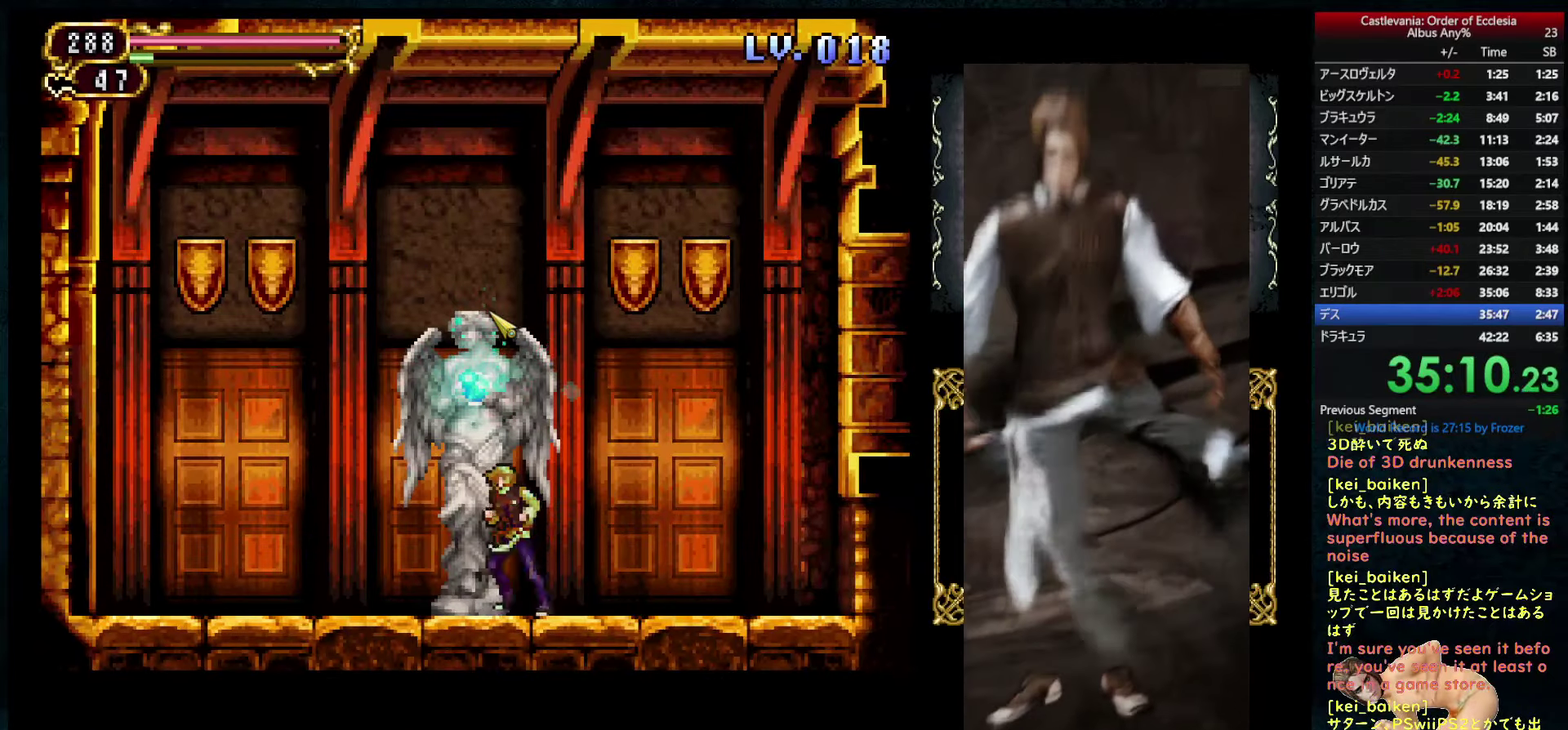
{"buttons": [], "left_stick": "center", "right_stick": "center", "events": [[33, "DPAD_UP", "up"], [116, "DPAD_UP", "down"], [200, "DPAD_UP", "up"]]}
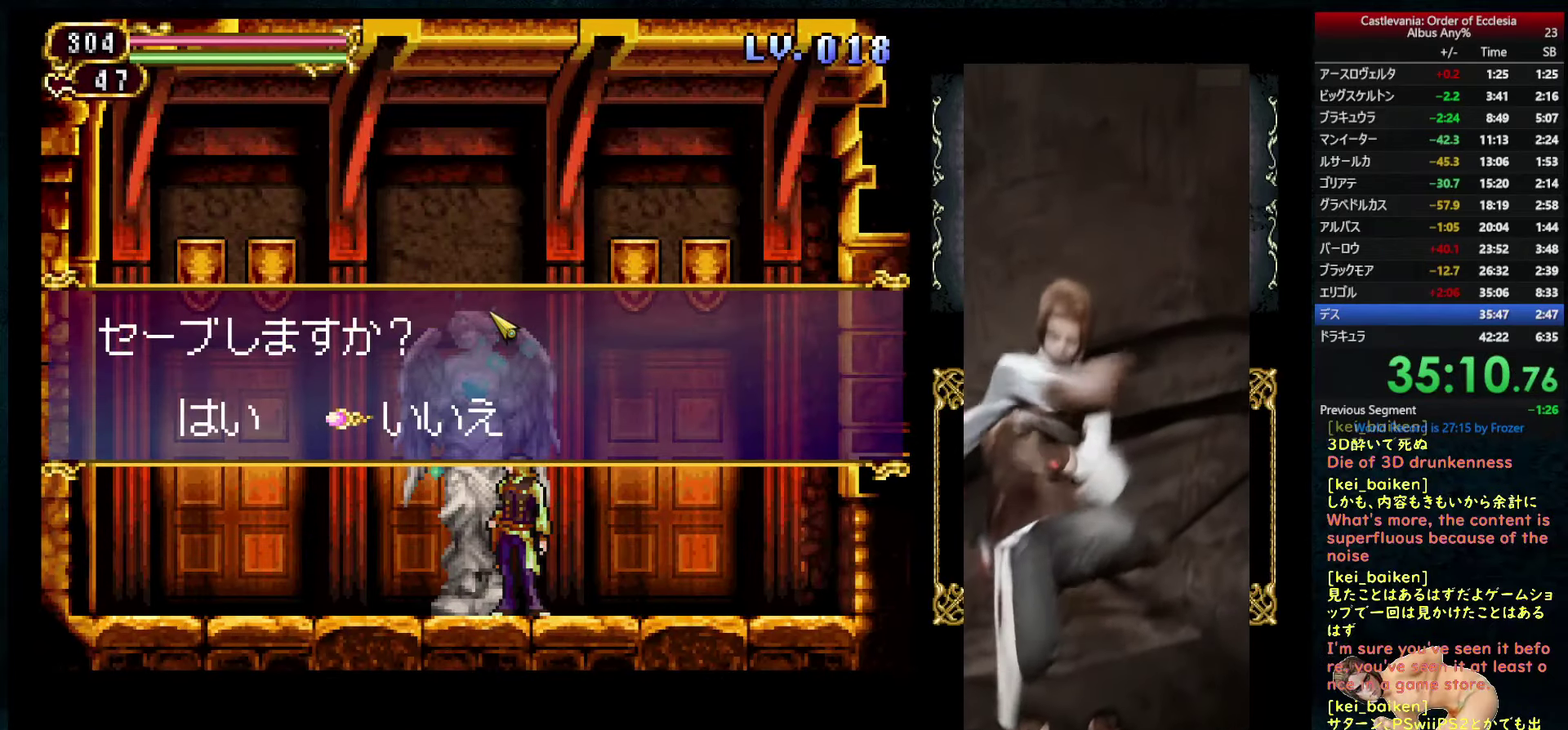
{"buttons": ["DPAD_RIGHT"], "left_stick": "center", "right_stick": "center", "events": [[33, "DPAD_LEFT", "down"], [100, "DPAD_LEFT", "up"], [150, "CIRCLE", "down"], [200, "CIRCLE", "up"], [266, "CIRCLE", "down"], [316, "CIRCLE", "up"], [366, "CIRCLE", "down"], [450, "CIRCLE", "up"], [466, "DPAD_RIGHT", "down"]]}
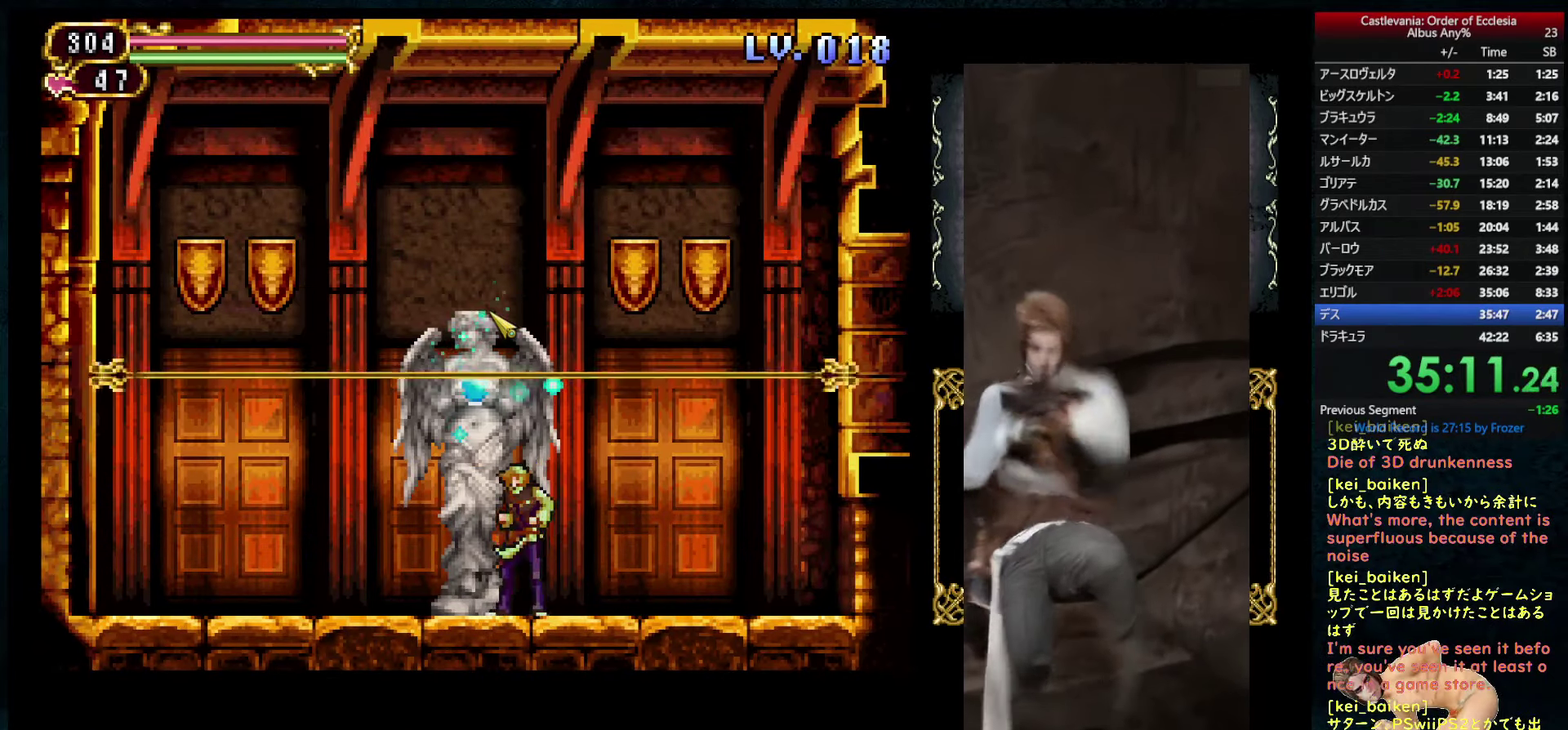
{"buttons": ["R2", "DPAD_RIGHT"], "left_stick": "center", "right_stick": "center"}
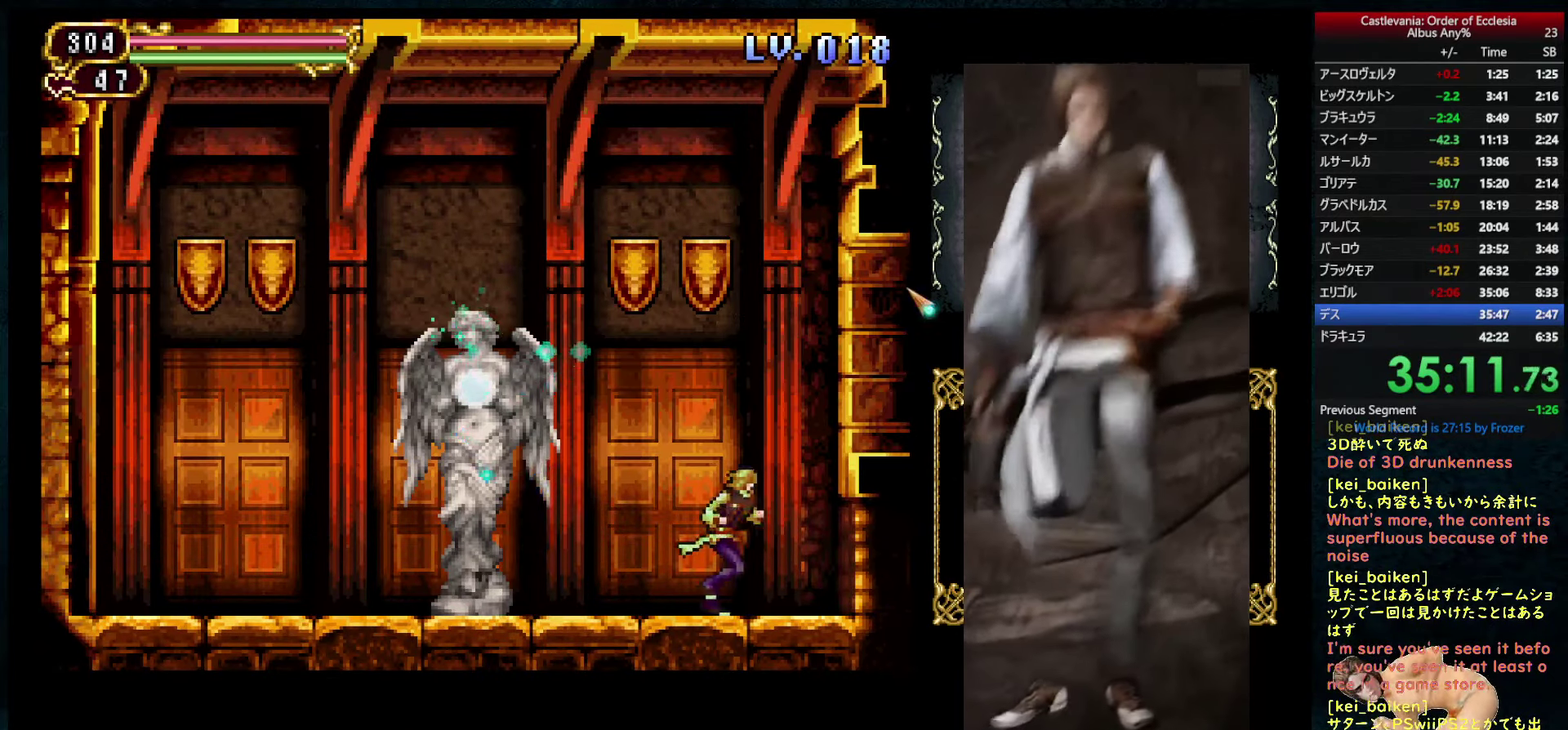
{"buttons": ["R2", "DPAD_RIGHT"], "left_stick": "center", "right_stick": "center"}
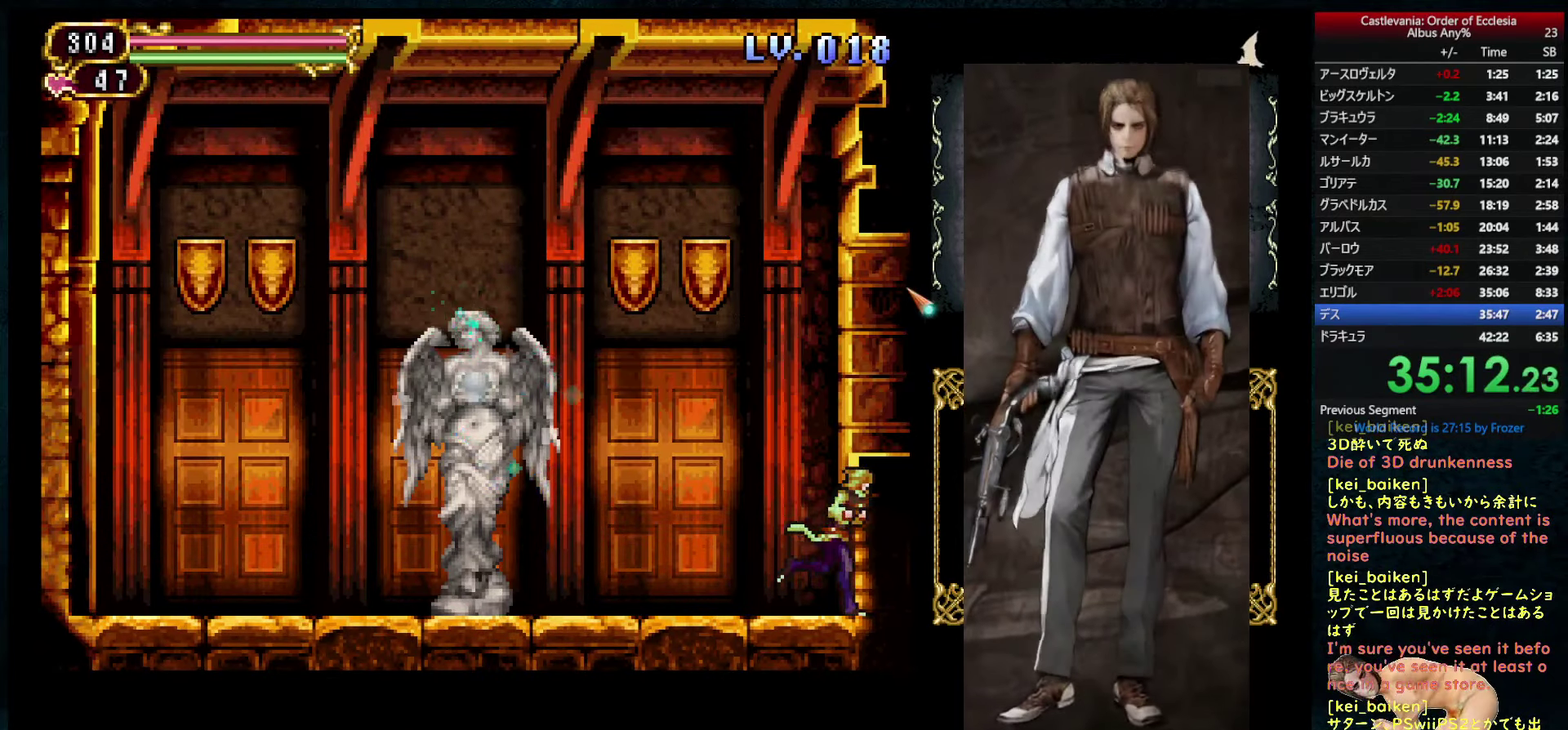
{"buttons": ["DPAD_RIGHT"], "left_stick": "center", "right_stick": "center", "events": [[33, "R2", "up"], [350, "R2", "down"], [466, "R2", "up"]]}
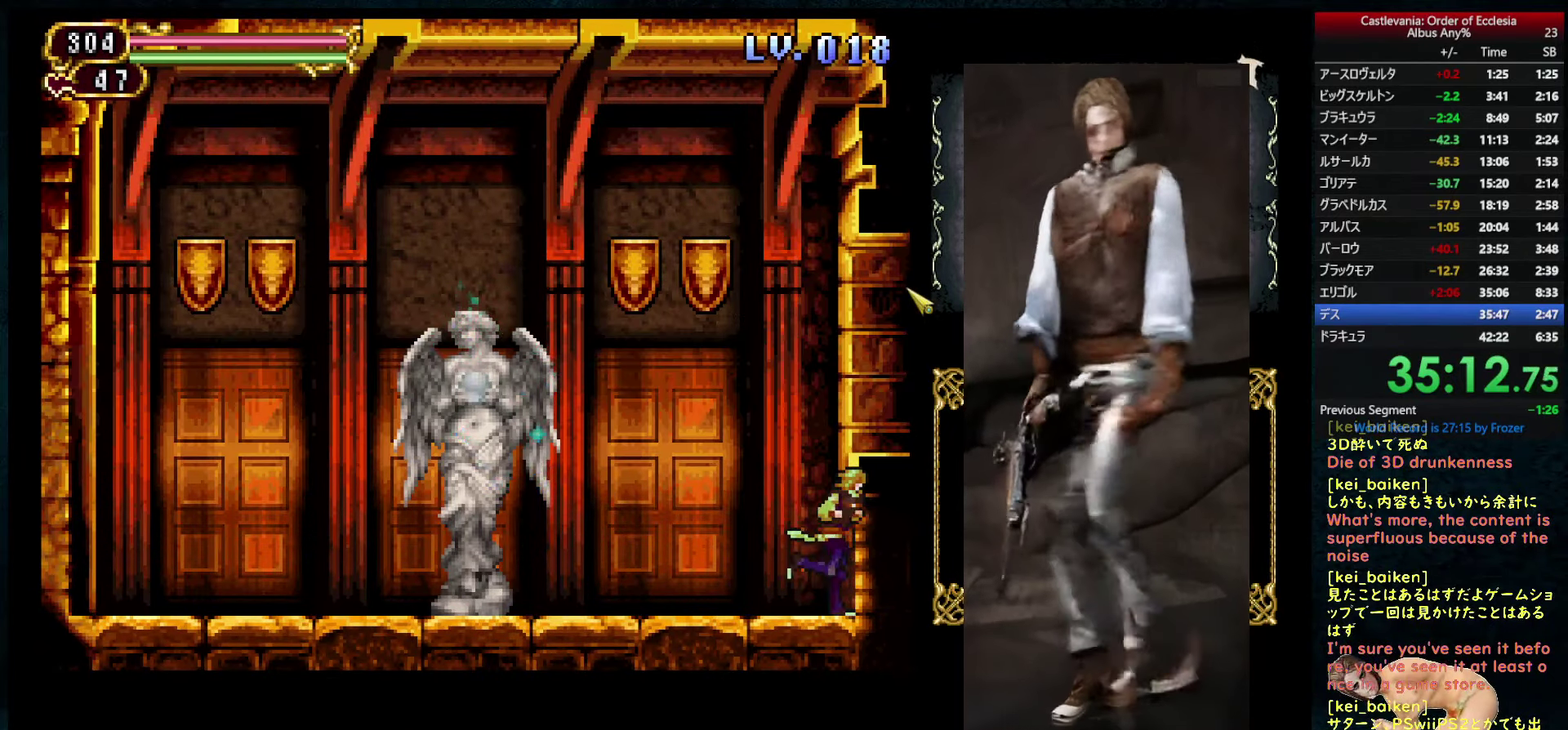
{"buttons": [], "left_stick": "center", "right_stick": "down", "events": [[116, "R2", "down"], [250, "R2", "up"], [266, "DPAD_RIGHT", "up"], [416, "right_stick", "down"]]}
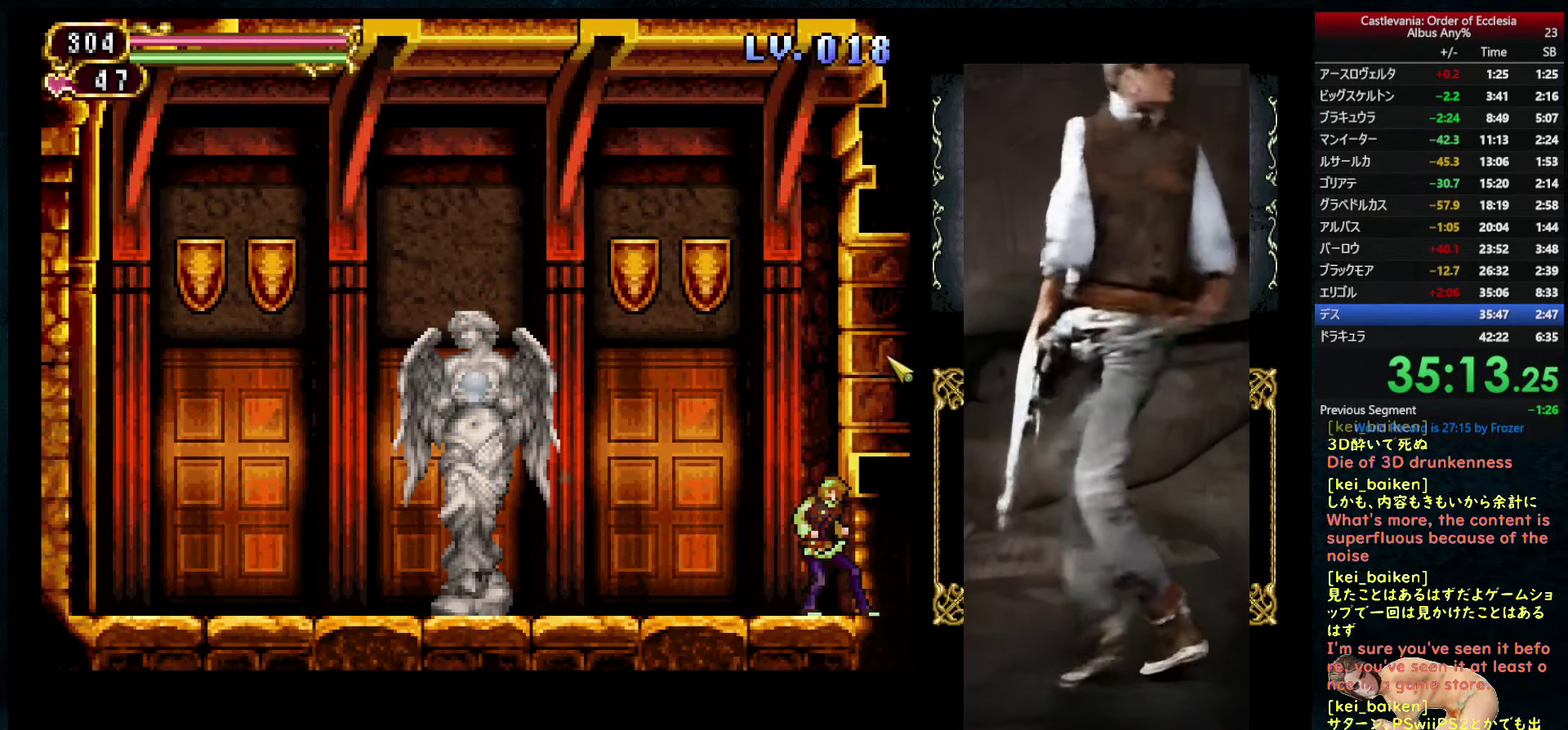
{"buttons": [], "left_stick": "center", "right_stick": "center"}
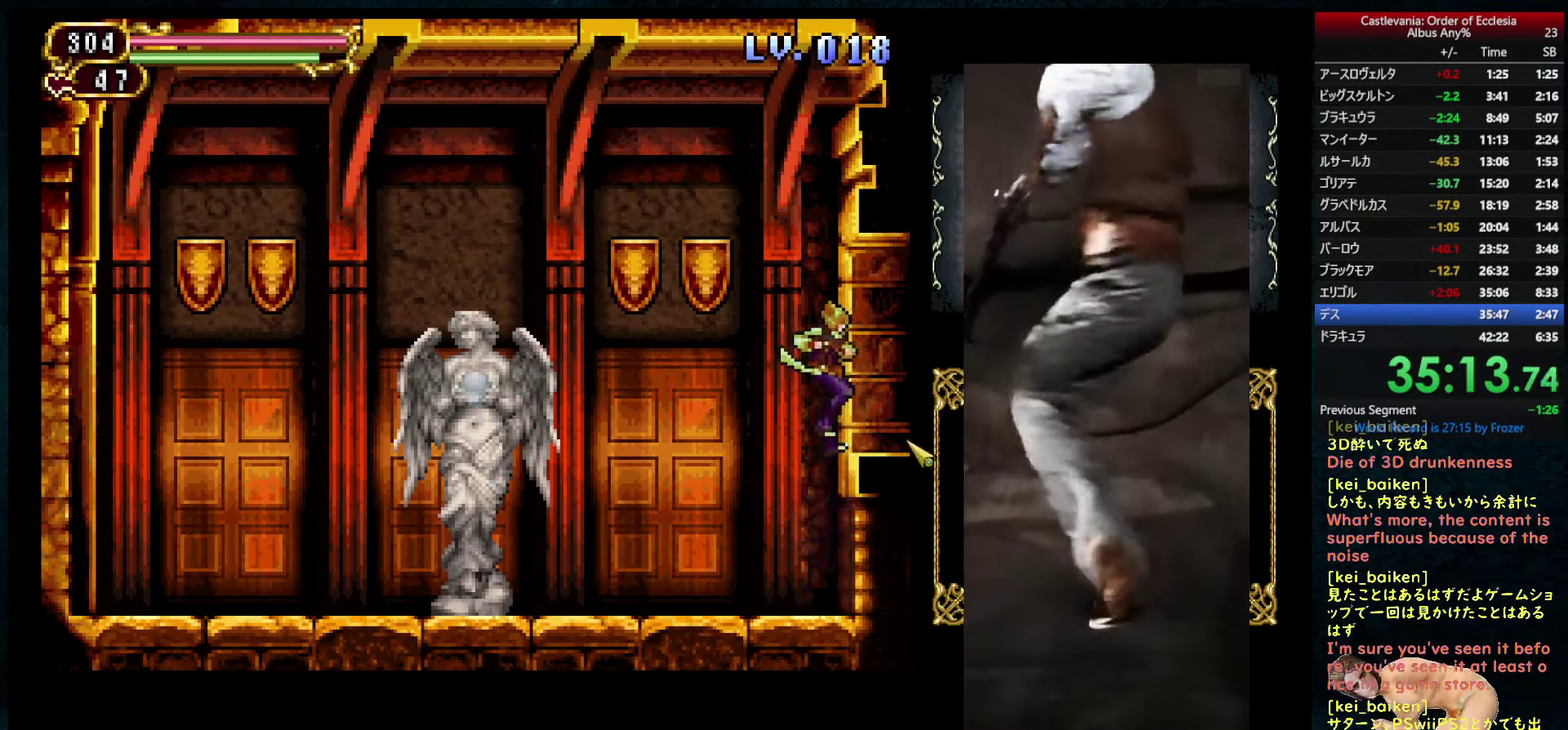
{"buttons": ["DPAD_RIGHT"], "left_stick": "center", "right_stick": "center"}
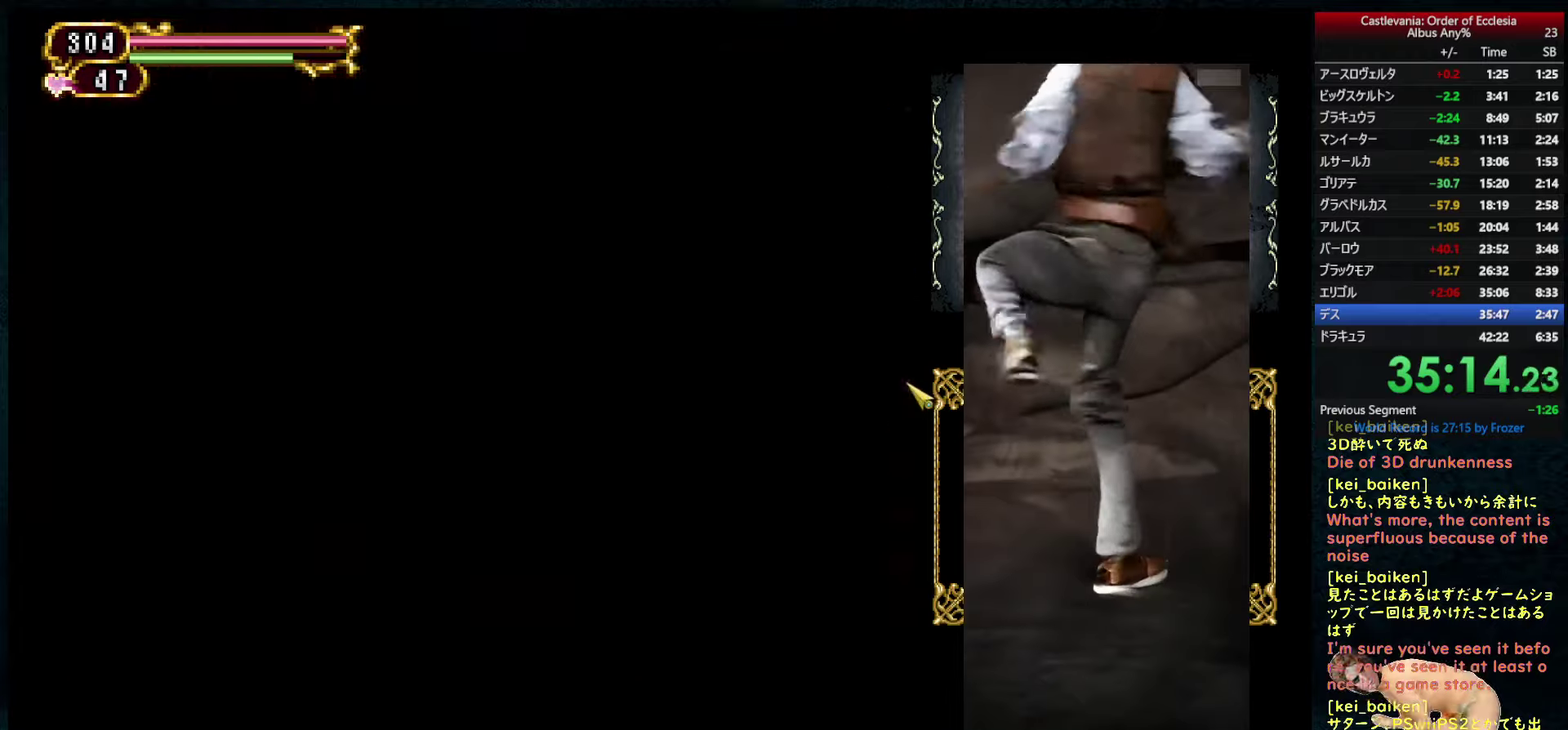
{"buttons": ["CIRCLE", "DPAD_RIGHT"], "left_stick": "center", "right_stick": "center", "events": [[383, "CIRCLE", "down"]]}
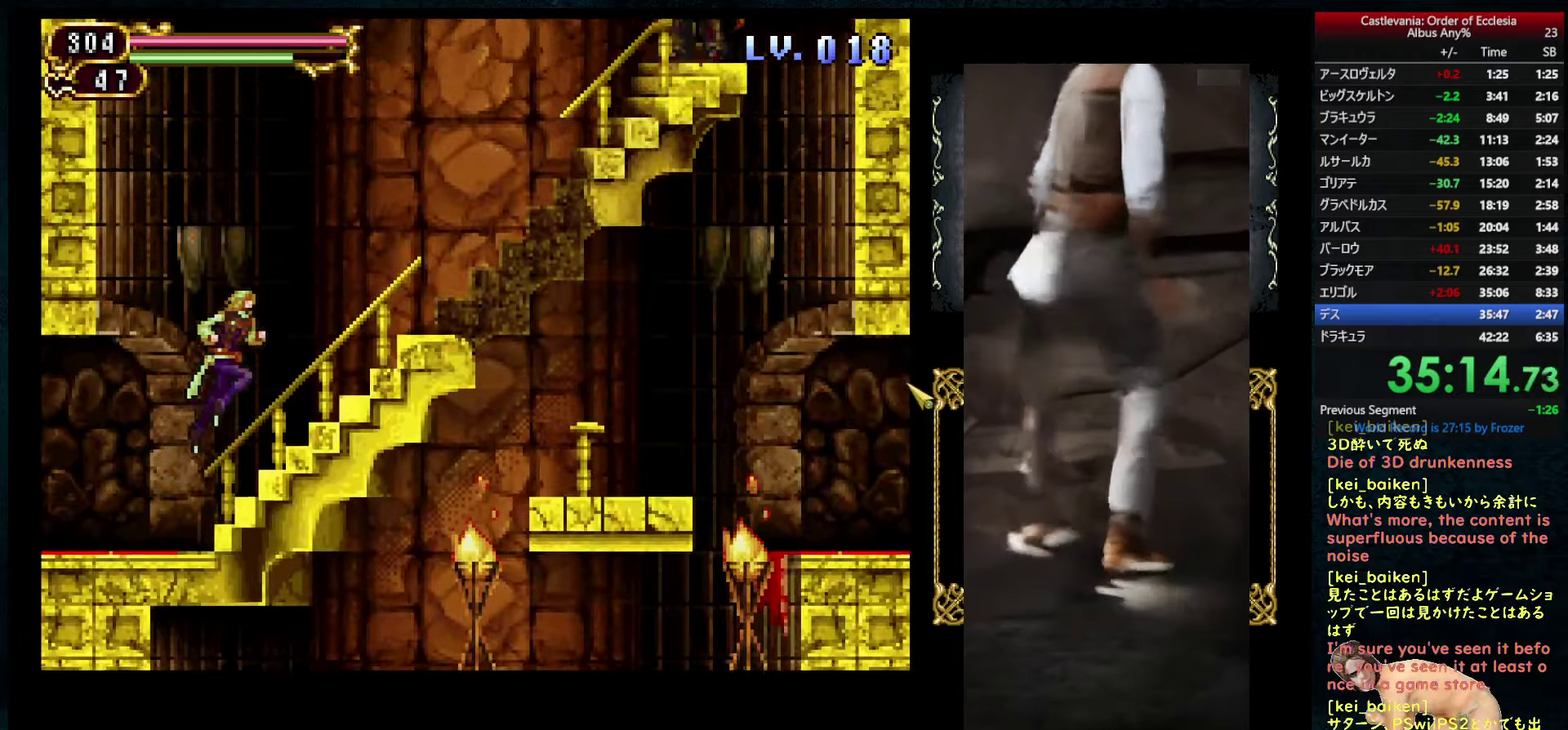
{"buttons": ["DPAD_RIGHT"], "left_stick": "center", "right_stick": "up-left", "events": [[50, "CIRCLE", "up"], [183, "right_stick", "up-left"], [383, "R1", "down"], [500, "R1", "up"]]}
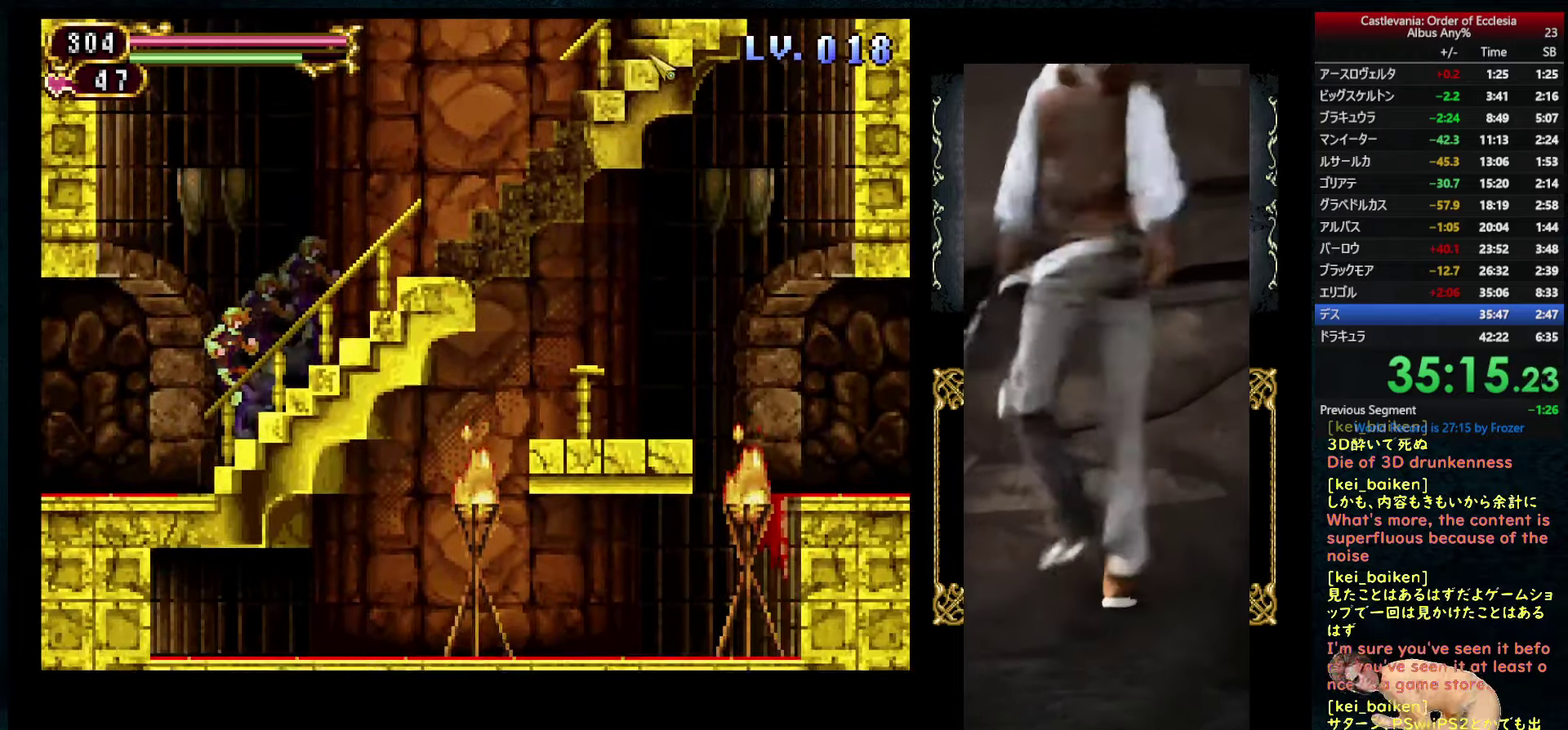
{"buttons": ["DPAD_RIGHT"], "left_stick": "center", "right_stick": "center", "events": [[250, "right_stick", "center"], [333, "CIRCLE", "down"], [500, "CIRCLE", "up"]]}
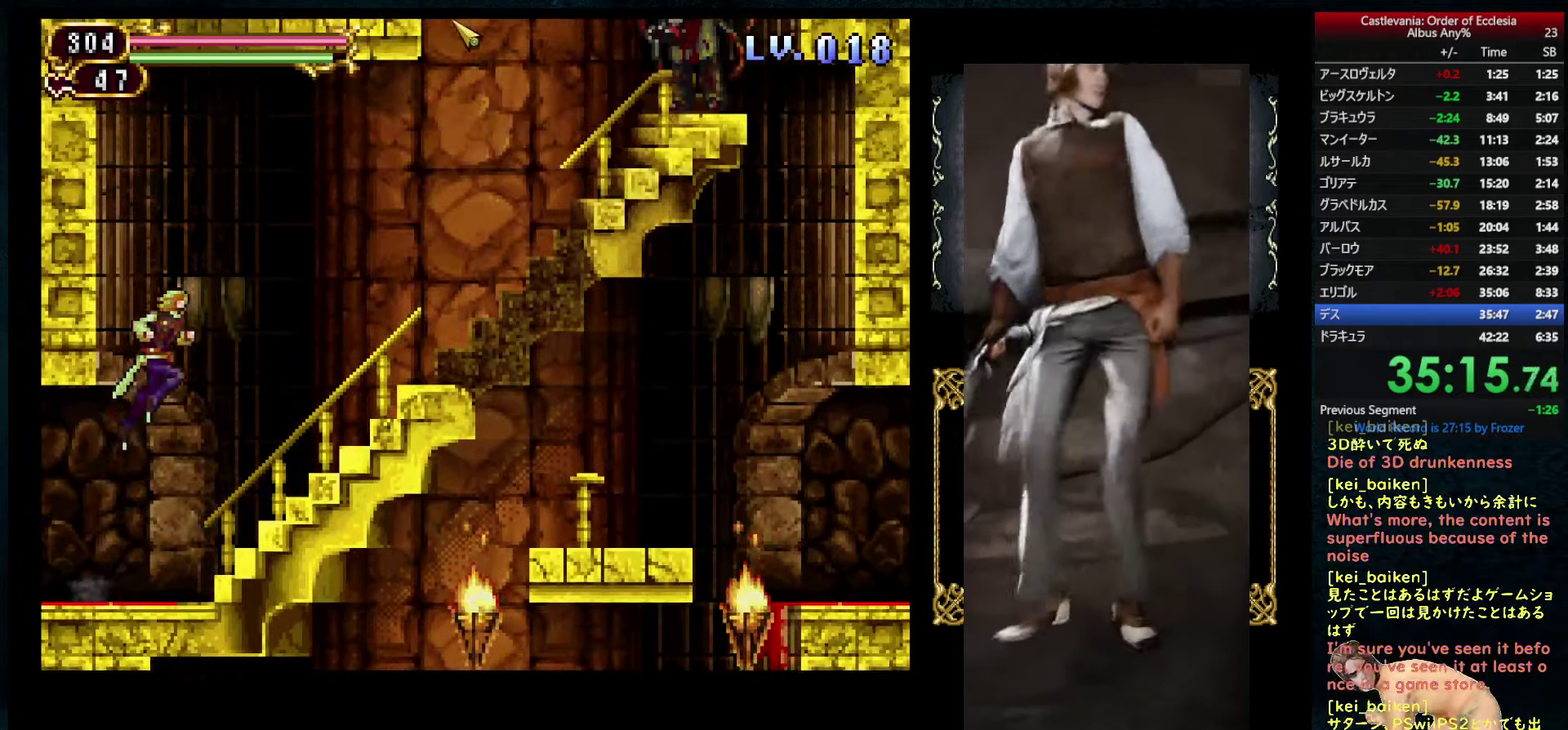
{"buttons": [], "left_stick": "center", "right_stick": "center", "events": [[67, "R1", "down"], [183, "R1", "up"], [250, "DPAD_RIGHT", "up"], [300, "R2", "down"], [417, "R2", "up"]]}
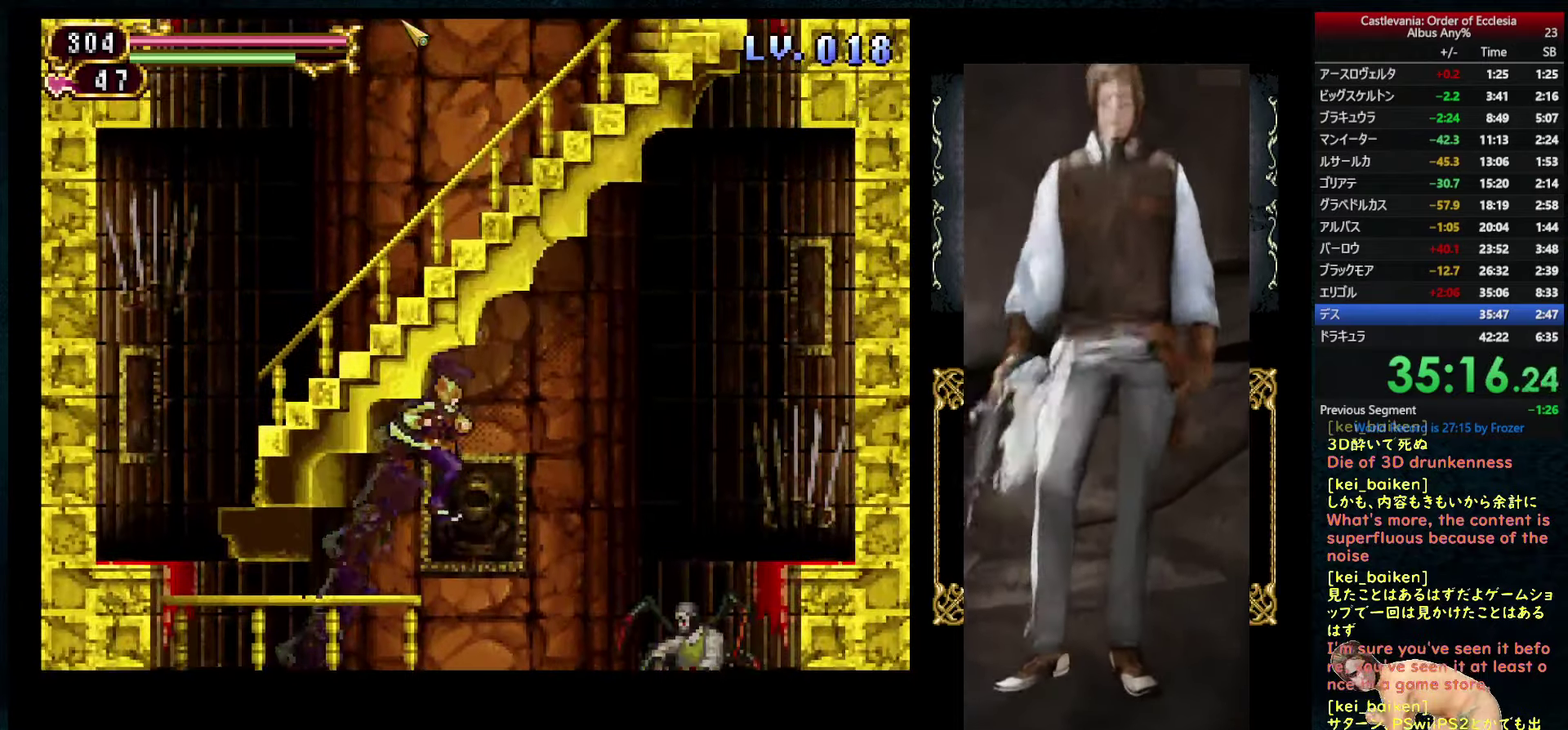
{"buttons": [], "left_stick": "center", "right_stick": "center", "events": [[100, "DPAD_LEFT", "down"], [267, "DPAD_LEFT", "up"], [333, "R2", "down"], [483, "R2", "up"]]}
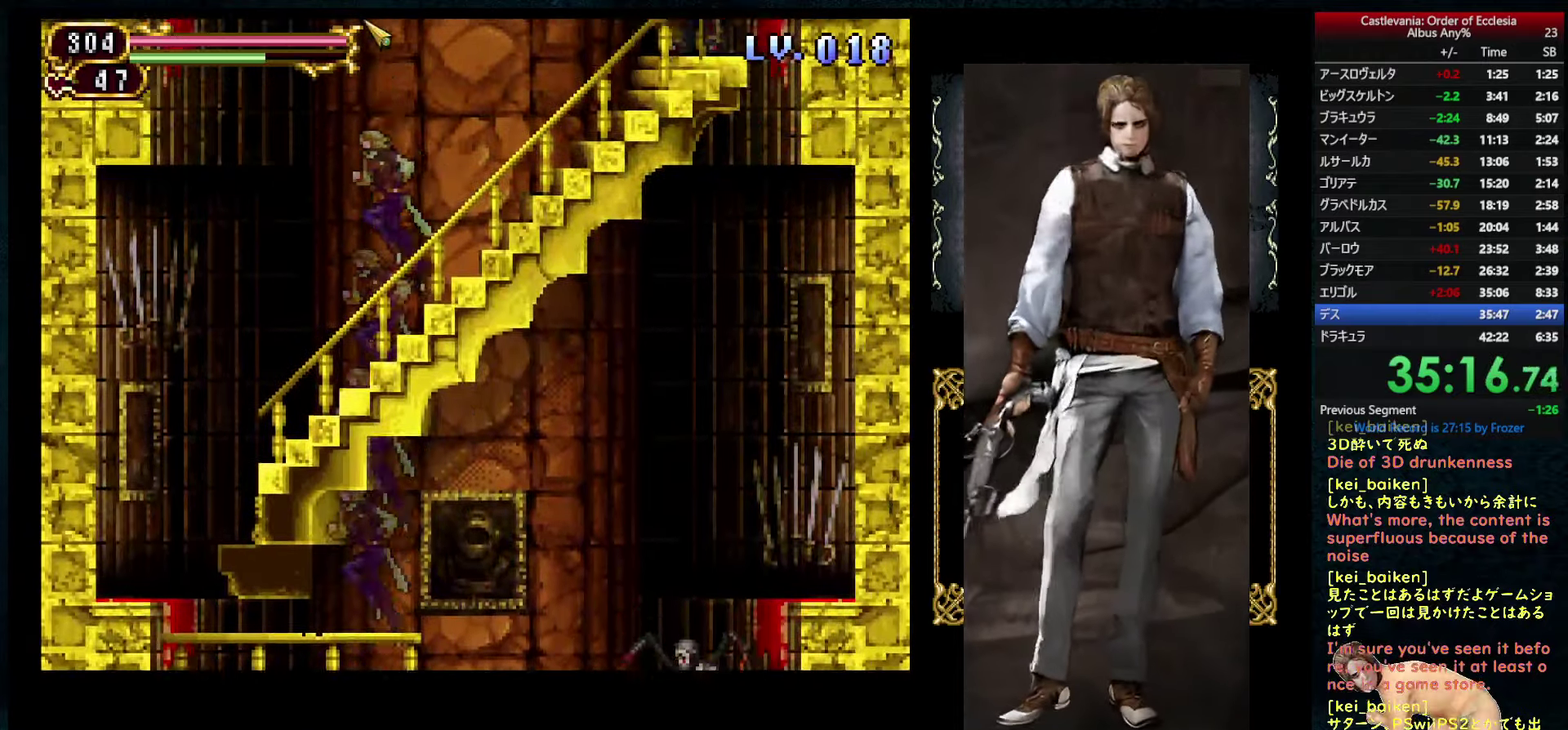
{"buttons": ["DPAD_LEFT"], "left_stick": "center", "right_stick": "center", "events": [[100, "DPAD_LEFT", "down"], [283, "DPAD_LEFT", "up"], [300, "CIRCLE", "down"], [383, "DPAD_LEFT", "down"], [500, "CIRCLE", "up"]]}
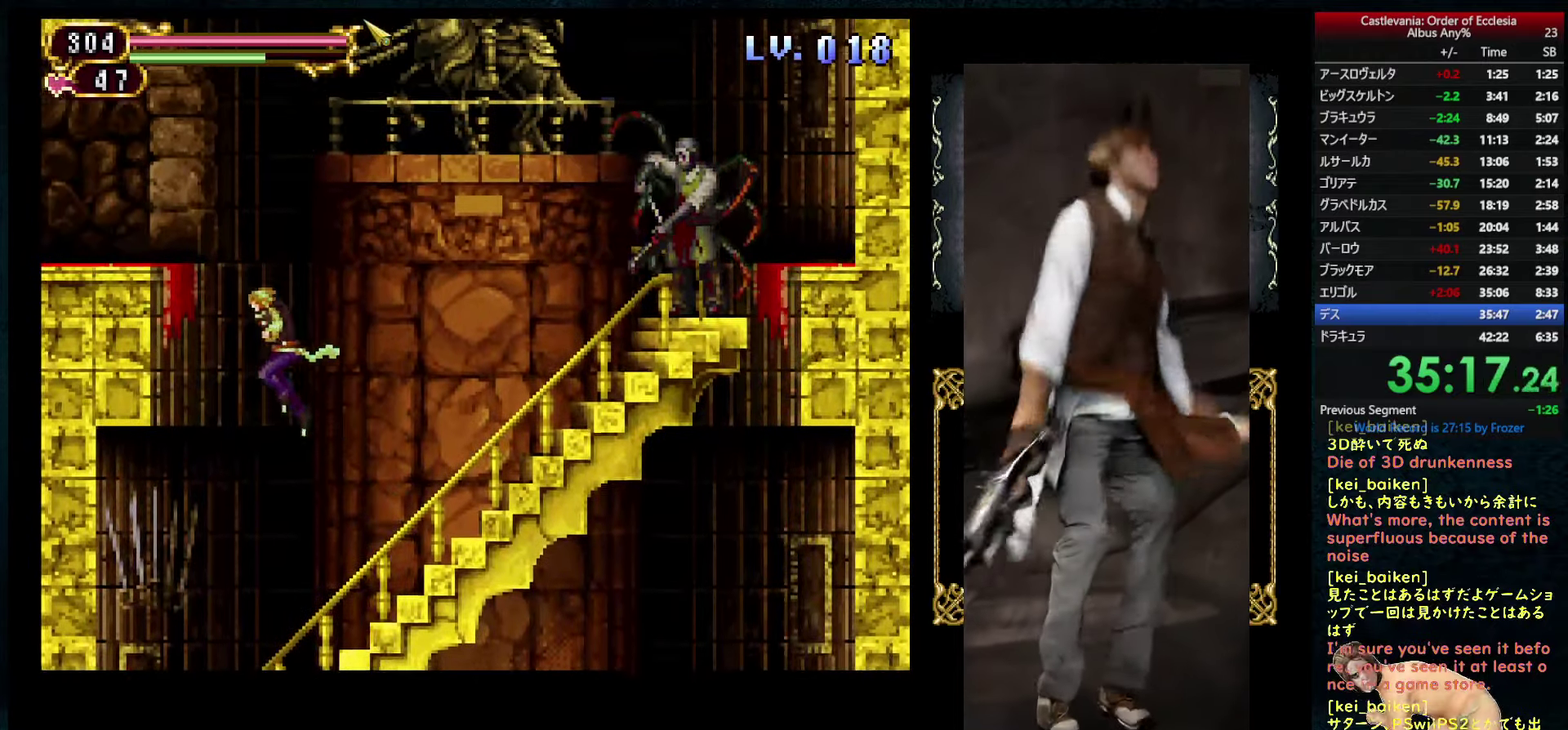
{"buttons": [], "left_stick": "center", "right_stick": "center", "events": [[150, "CIRCLE", "down"], [250, "DPAD_LEFT", "up"], [417, "CIRCLE", "up"]]}
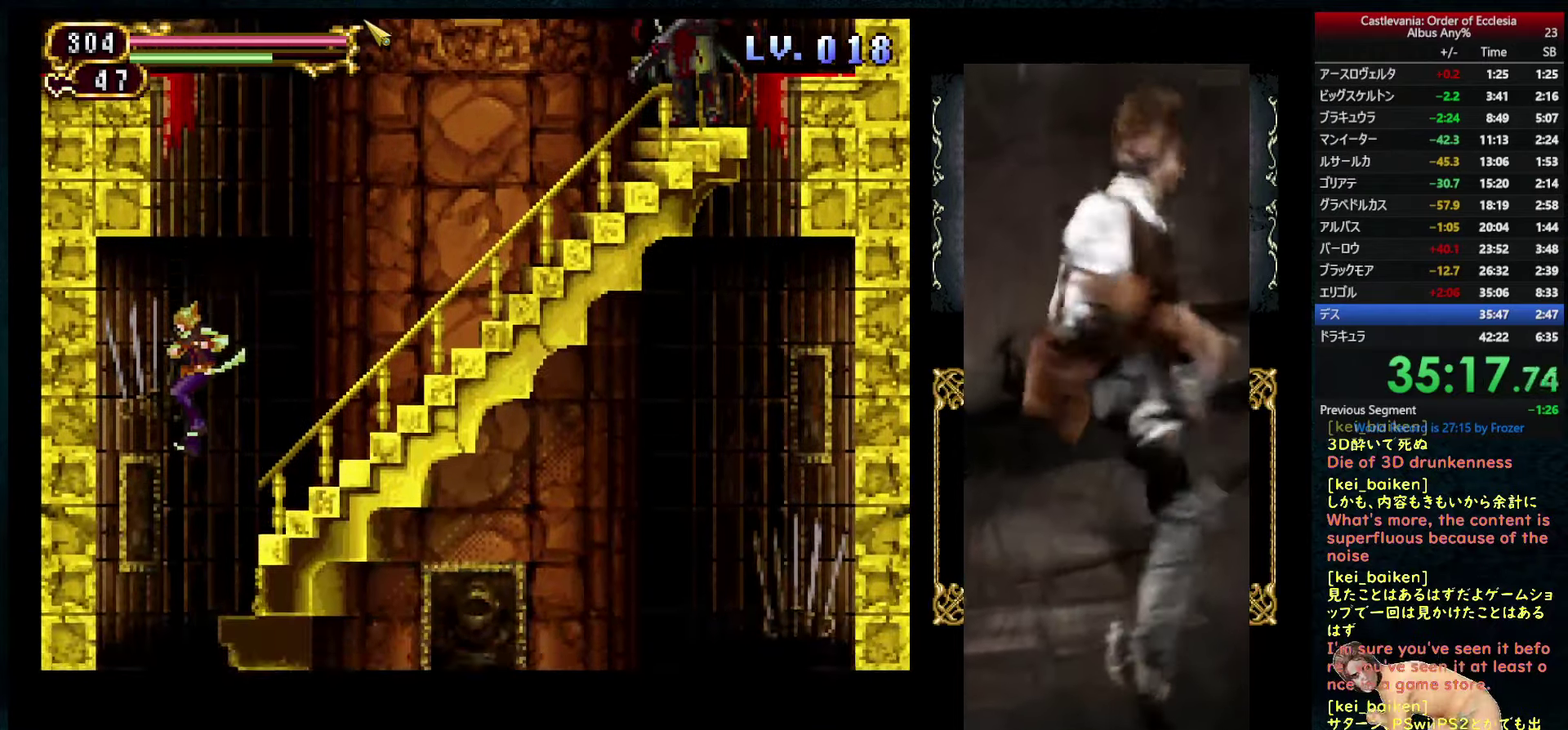
{"buttons": ["DPAD_LEFT"], "left_stick": "center", "right_stick": "center", "events": [[33, "R1", "down"], [167, "R1", "up"], [283, "DPAD_LEFT", "down"]]}
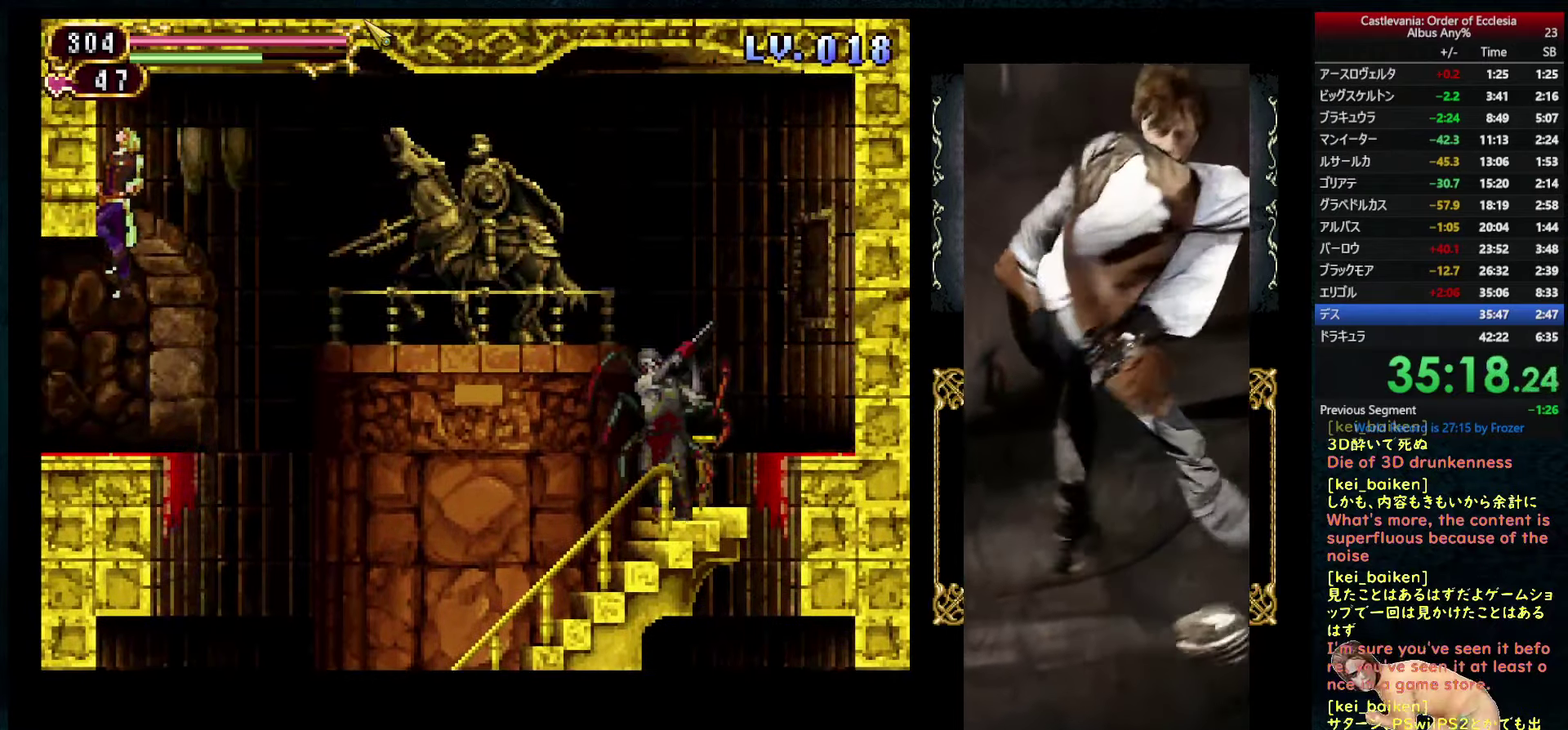
{"buttons": ["DPAD_LEFT"], "left_stick": "center", "right_stick": "left", "events": [[467, "right_stick", "left"]]}